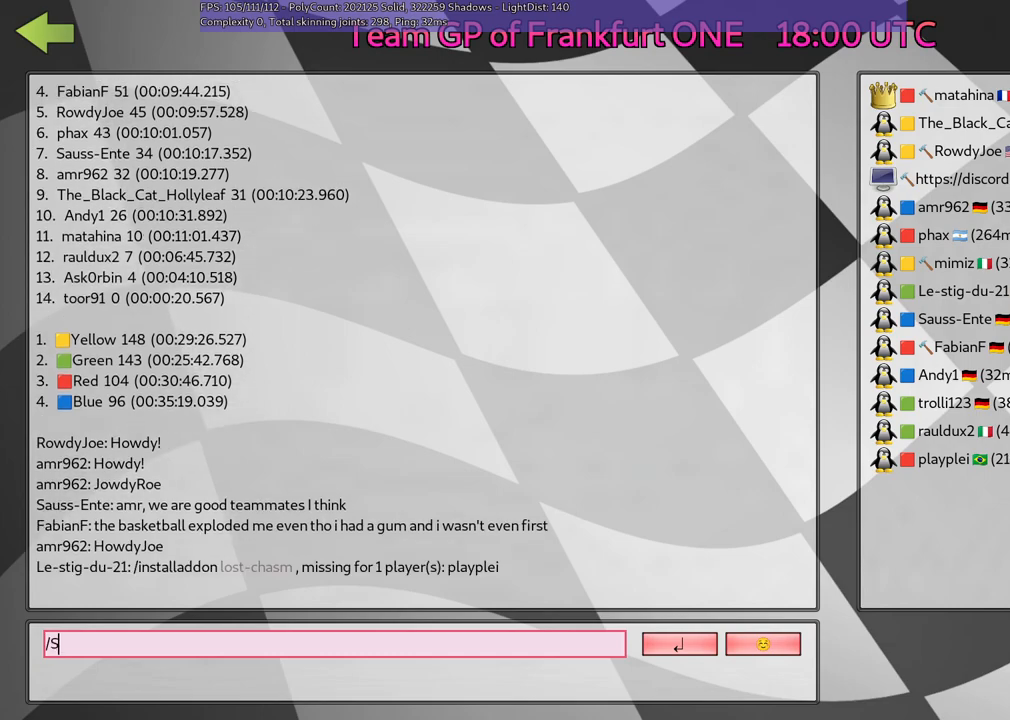
Gameplay with keyboard; each line is a JSON object with the keys held at the frame after it. "events" lists presses ("down") and releases ("up") of ".", "/", "alt_r", "b", "c", "comma", "ctrl_r", "d", "down", "f", "g", "h", "j", "k", "l", "left", "m", "n", "quote", "return", "right", "semicolon", "shift_r", "space", "super", "up" and "v" between this image and that frame as [ms after this image, input, new state], when the widget could be followed in between. No other keys are recorded. Mouse input is not recorded.
{"keys": [], "events": [[250, "n", "down"], [350, "d", "down"], [350, "n", "up"], [500, "d", "up"]]}
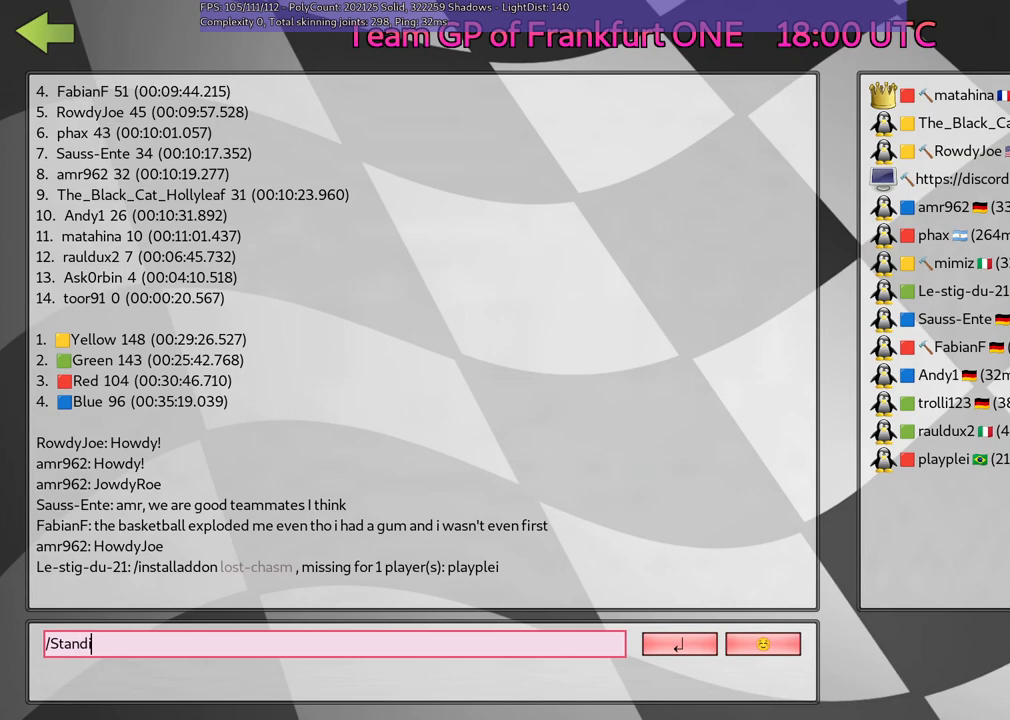
{"keys": [], "events": [[50, "n", "down"], [183, "g", "down"], [183, "n", "up"], [333, "g", "up"], [383, "space", "down"], [467, "space", "up"]]}
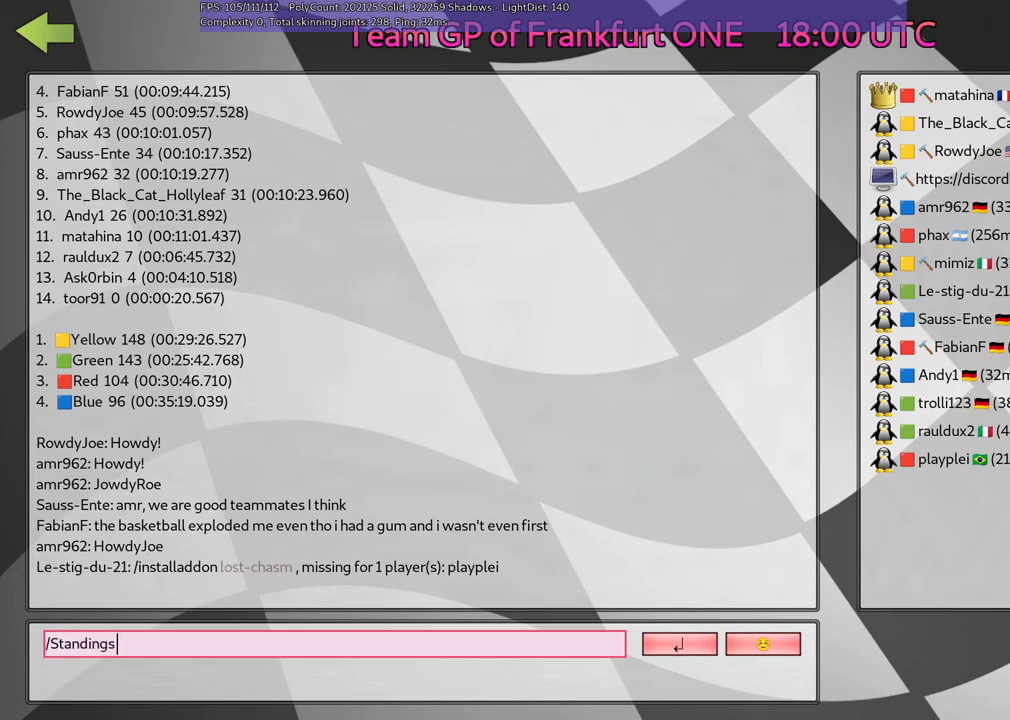
{"keys": [], "events": [[67, "l", "down"], [167, "l", "up"], [250, "l", "down"], [350, "l", "up"]]}
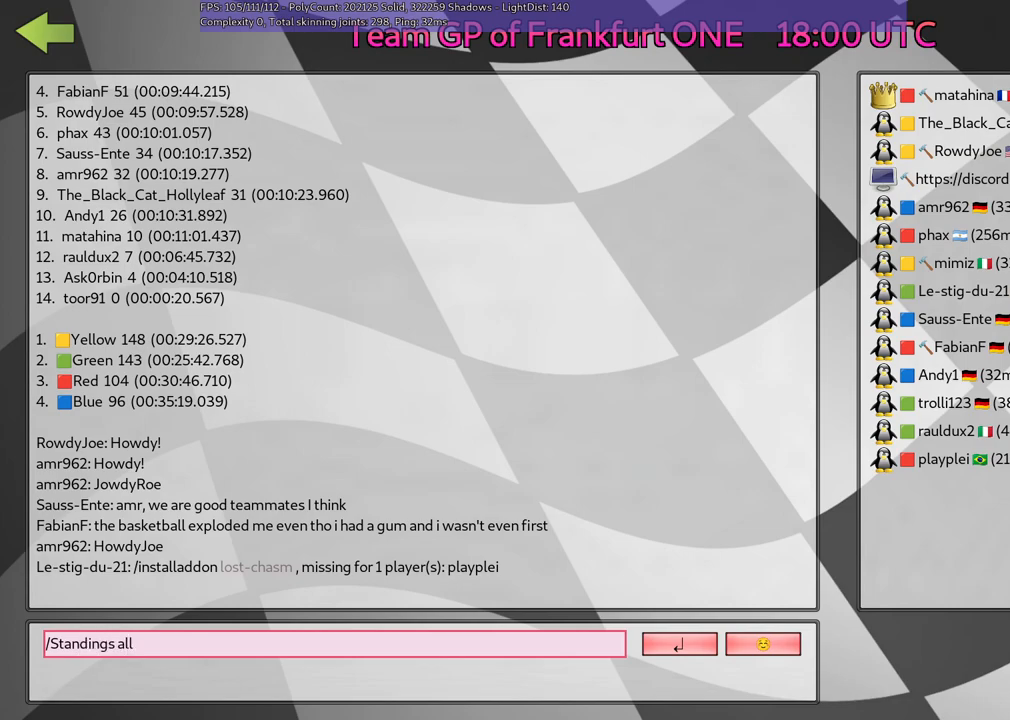
{"keys": [], "events": [[233, "return", "down"], [333, "return", "up"]]}